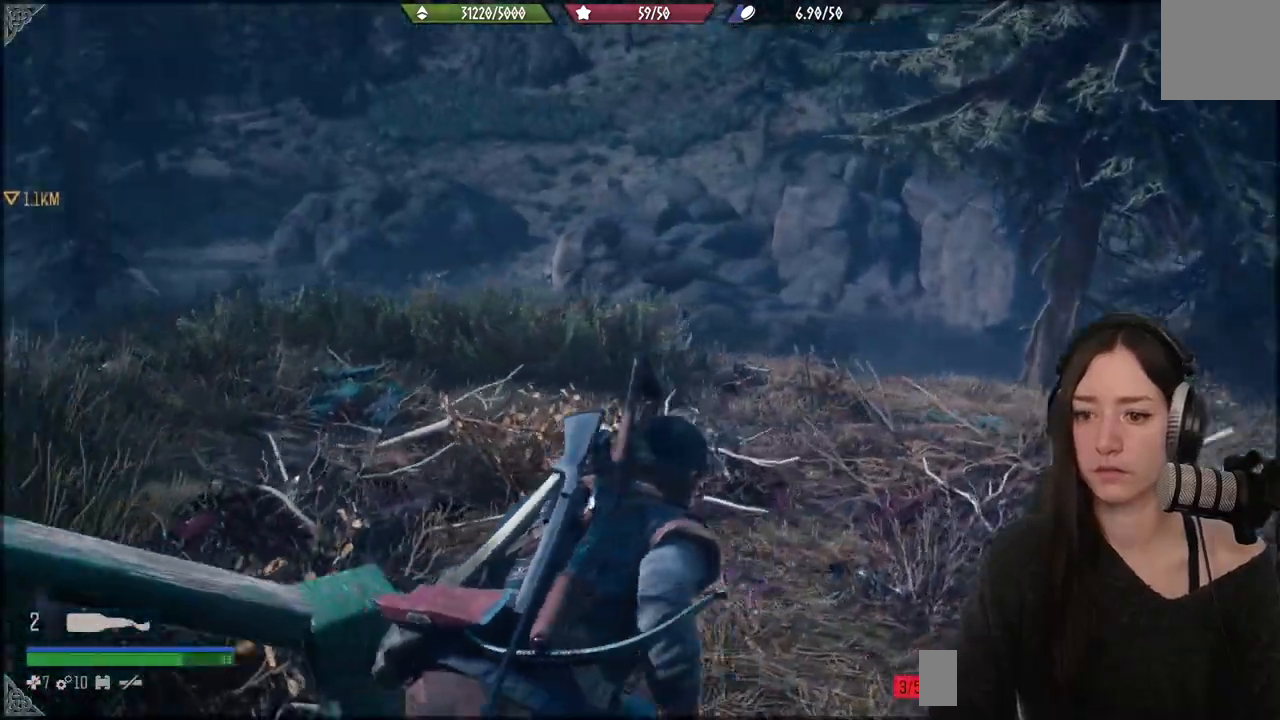
Gameplay with a controller (Xbox layout); each line is a JSON object with the inputs held at the frame after it. "events" lists button and stick changes between this image and that frame as [ms after this image, input, new state], when the widget could be followed in between.
{"buttons": [], "left_stick": "up", "right_stick": "left", "events": [[83, "right_stick", "left"]]}
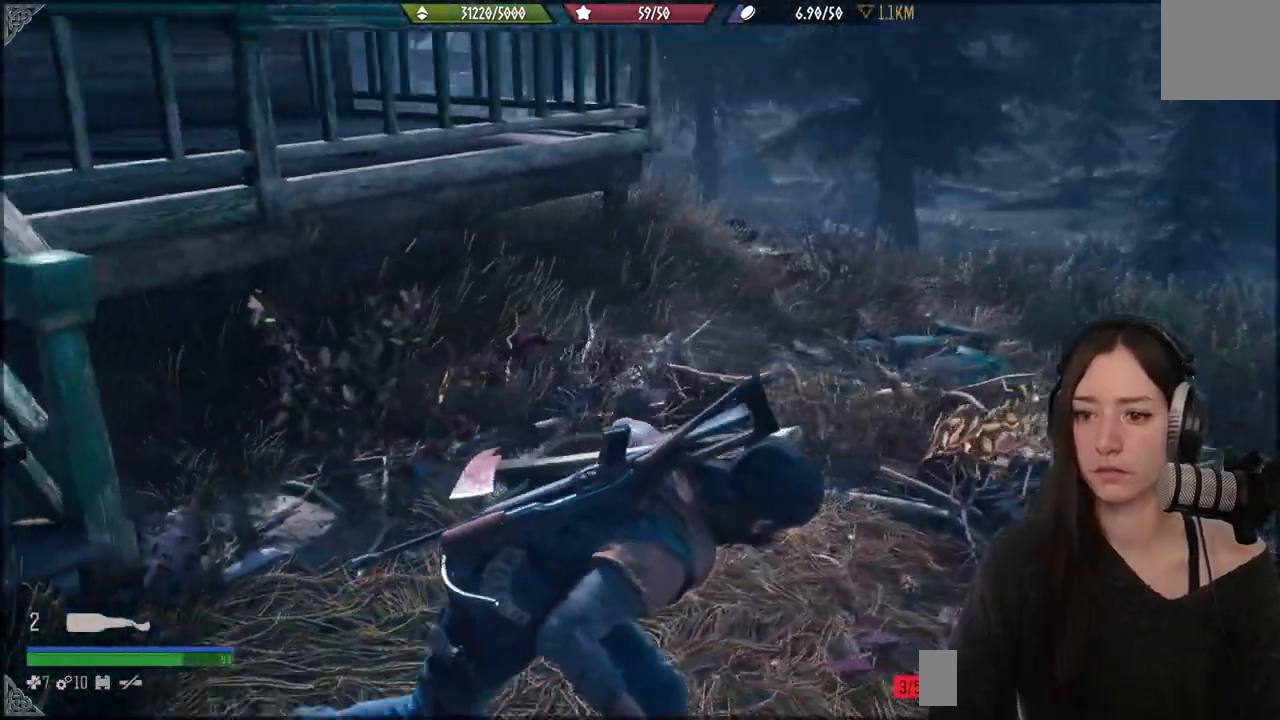
{"buttons": [], "left_stick": "down", "right_stick": "up-left", "events": [[100, "left_stick", "down-right"], [283, "left_stick", "down"], [283, "right_stick", "up-left"]]}
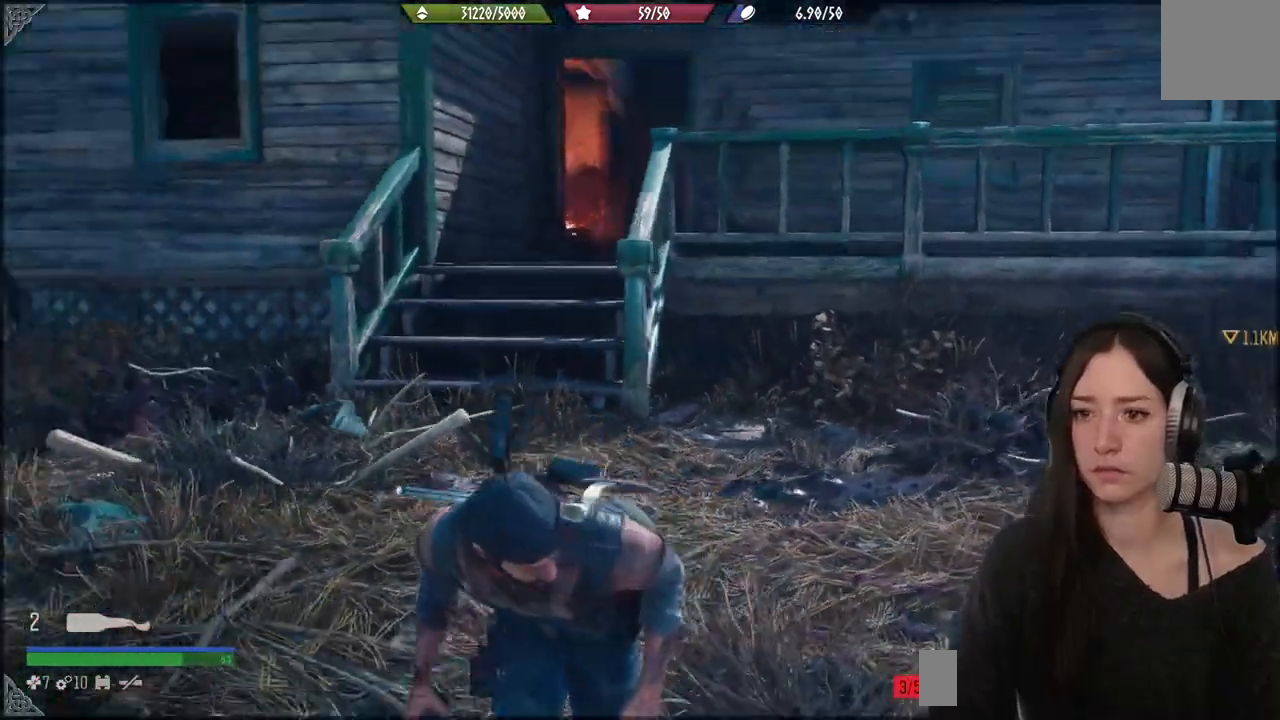
{"buttons": [], "left_stick": "down", "right_stick": "center", "events": [[50, "right_stick", "center"]]}
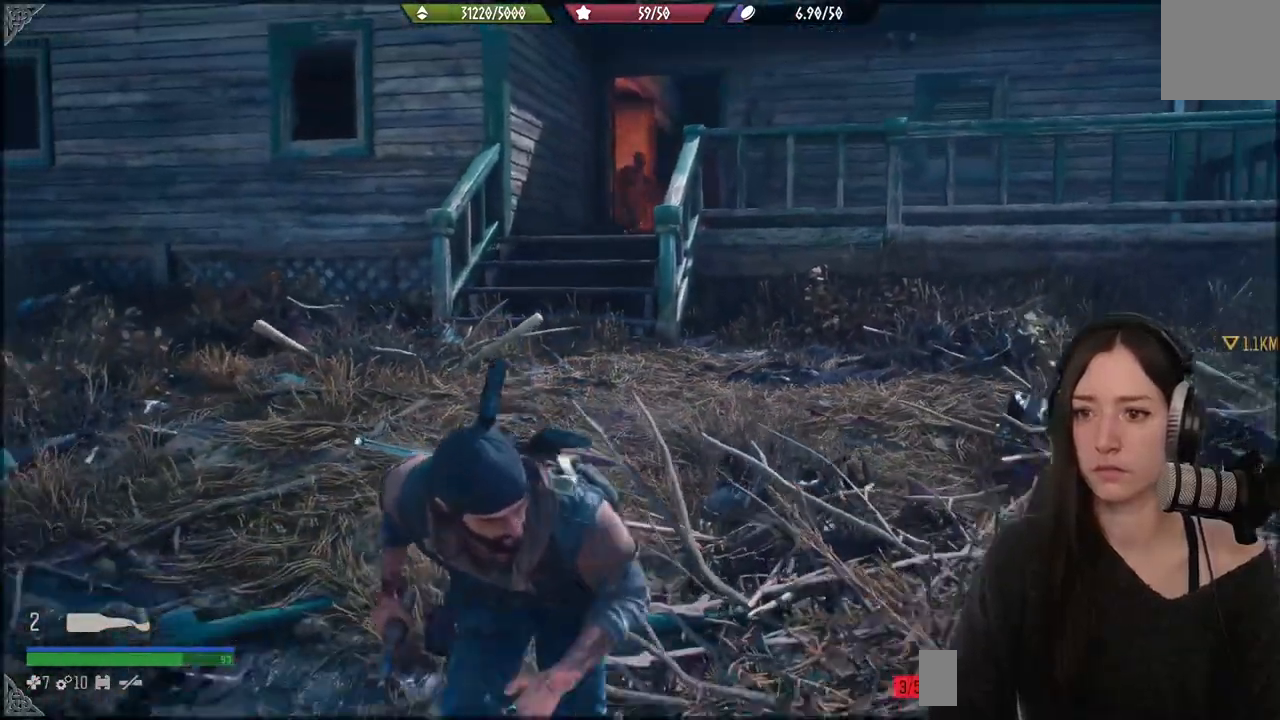
{"buttons": [], "left_stick": "down", "right_stick": "center", "events": [[200, "right_stick", "up"], [383, "right_stick", "center"]]}
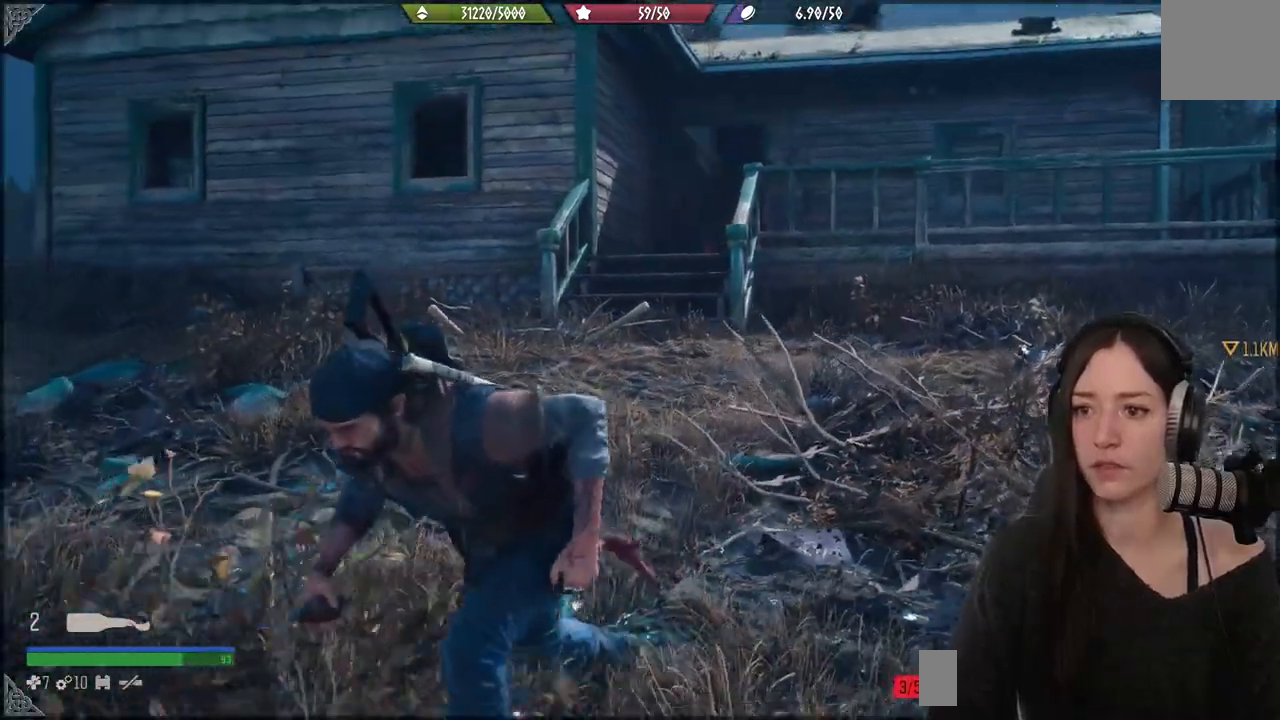
{"buttons": ["L1"], "left_stick": "center", "right_stick": "left", "events": [[133, "left_stick", "center"], [217, "L1", "down"], [483, "right_stick", "left"]]}
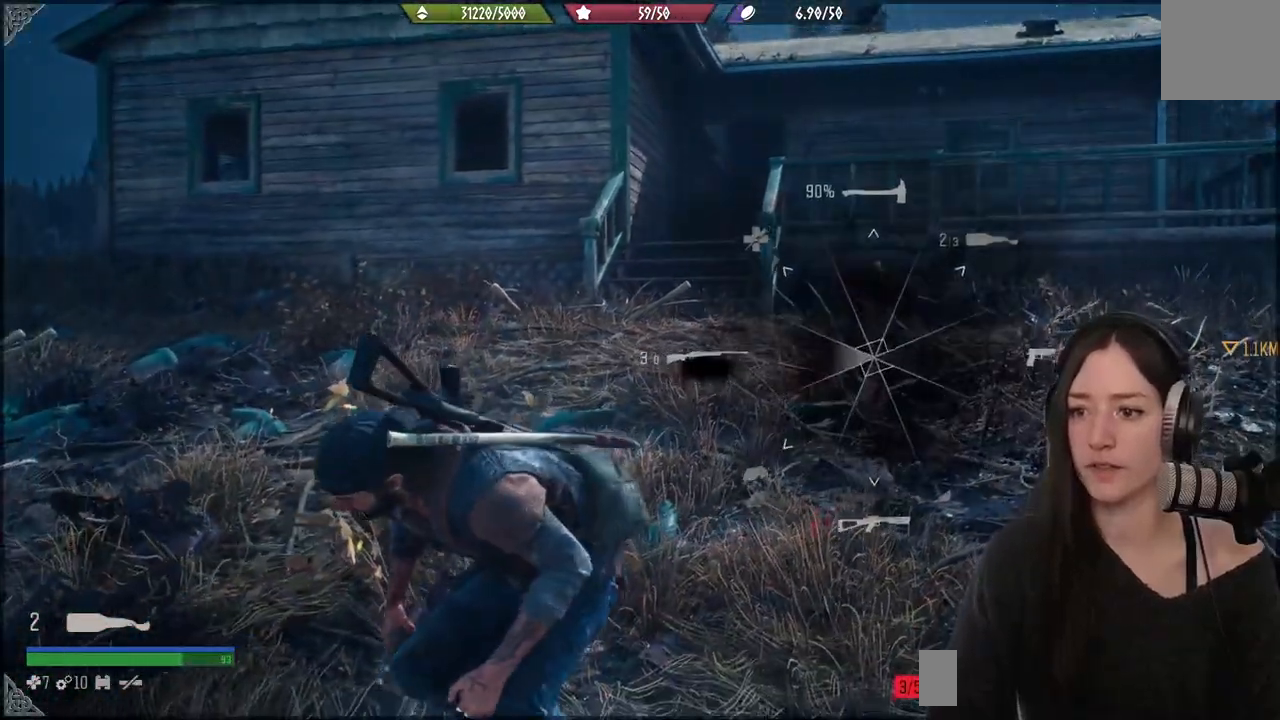
{"buttons": [], "left_stick": "center", "right_stick": "center", "events": [[300, "right_stick", "center"], [367, "L1", "up"]]}
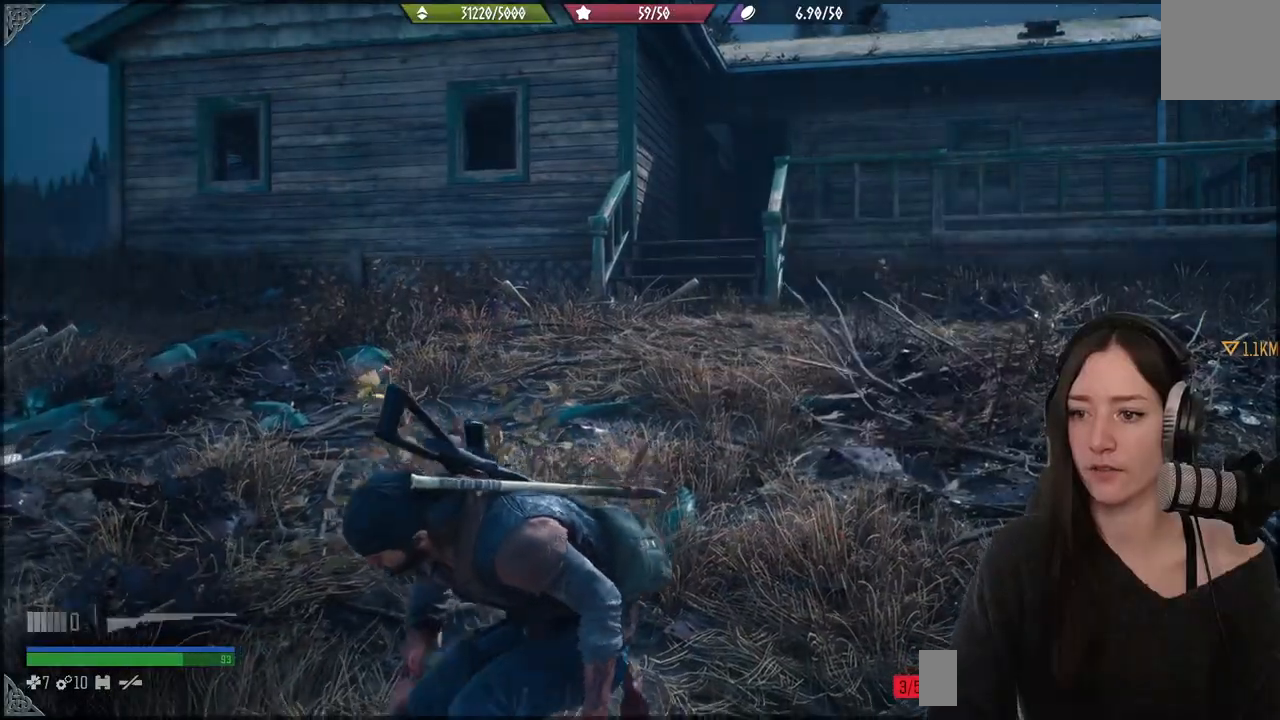
{"buttons": [], "left_stick": "up-left", "right_stick": "center", "events": [[33, "left_stick", "down"], [83, "left_stick", "down-left"], [183, "right_stick", "up-right"], [300, "left_stick", "left"], [333, "right_stick", "center"], [417, "left_stick", "up-left"]]}
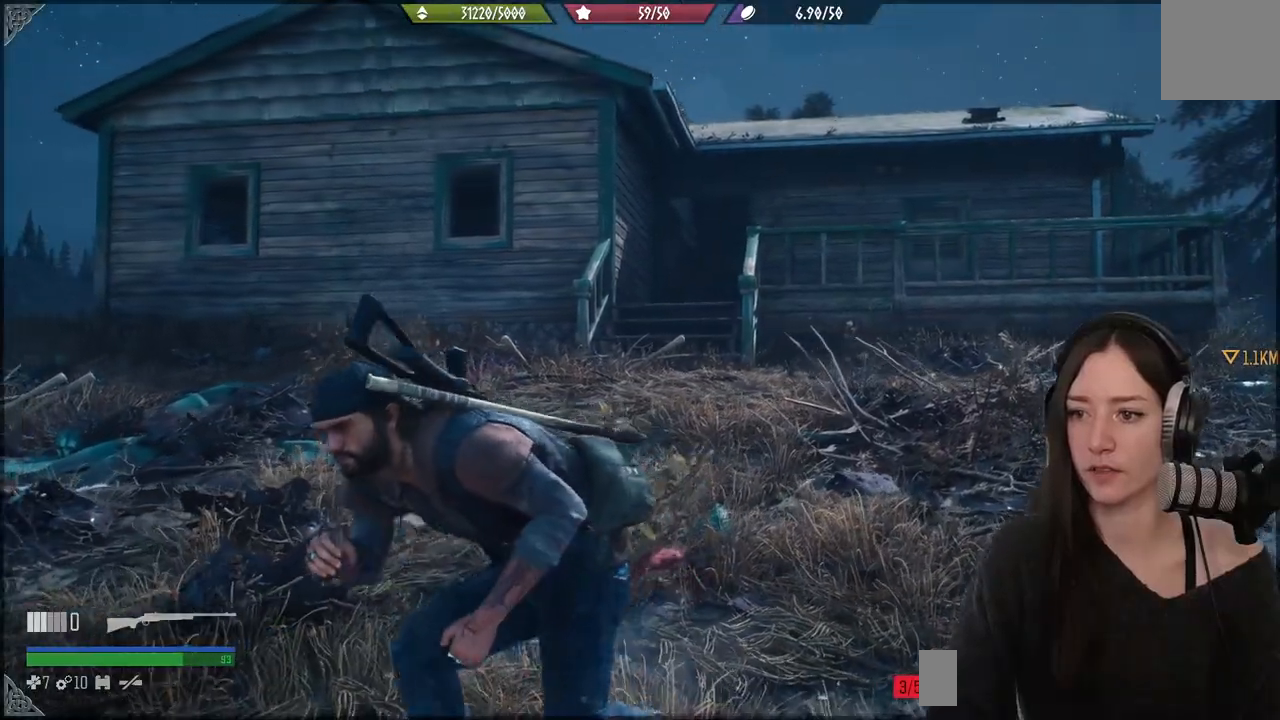
{"buttons": [], "left_stick": "center", "right_stick": "center", "events": [[17, "left_stick", "center"], [250, "B", "down"], [350, "B", "up"]]}
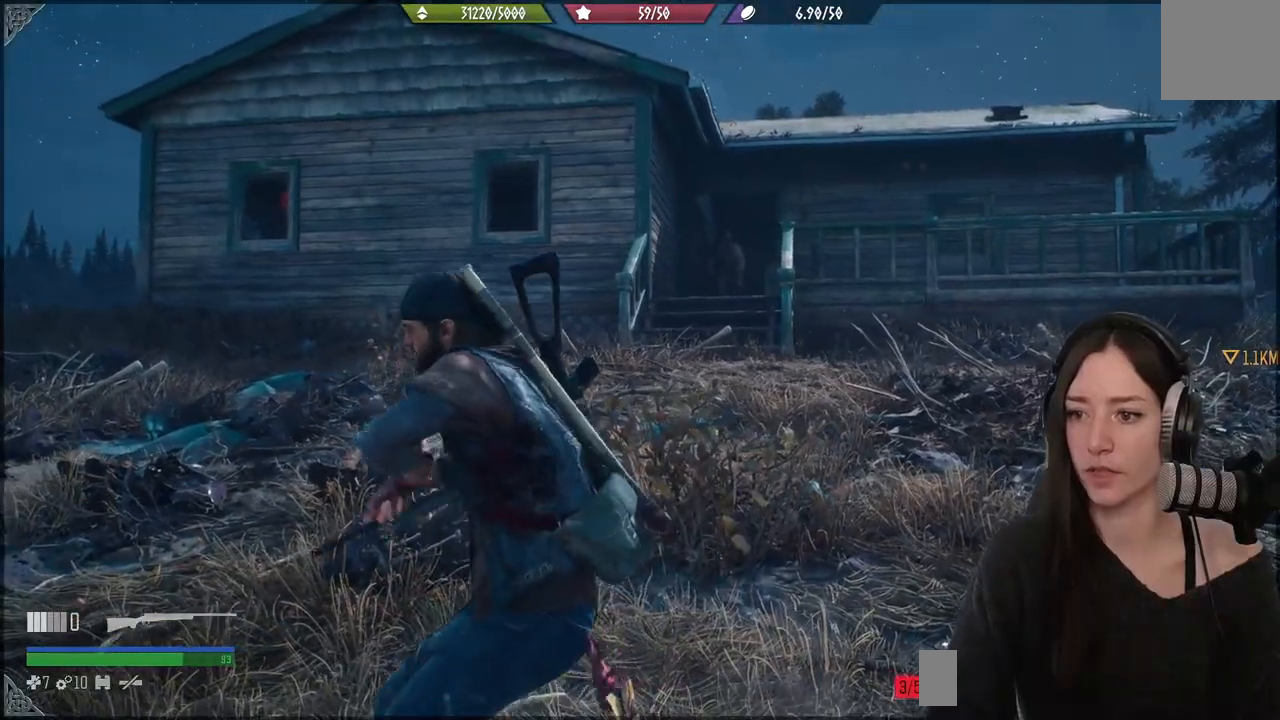
{"buttons": ["L2"], "left_stick": "center", "right_stick": "up", "events": [[117, "right_stick", "up"], [200, "L2", "down"], [283, "right_stick", "center"], [500, "right_stick", "up"]]}
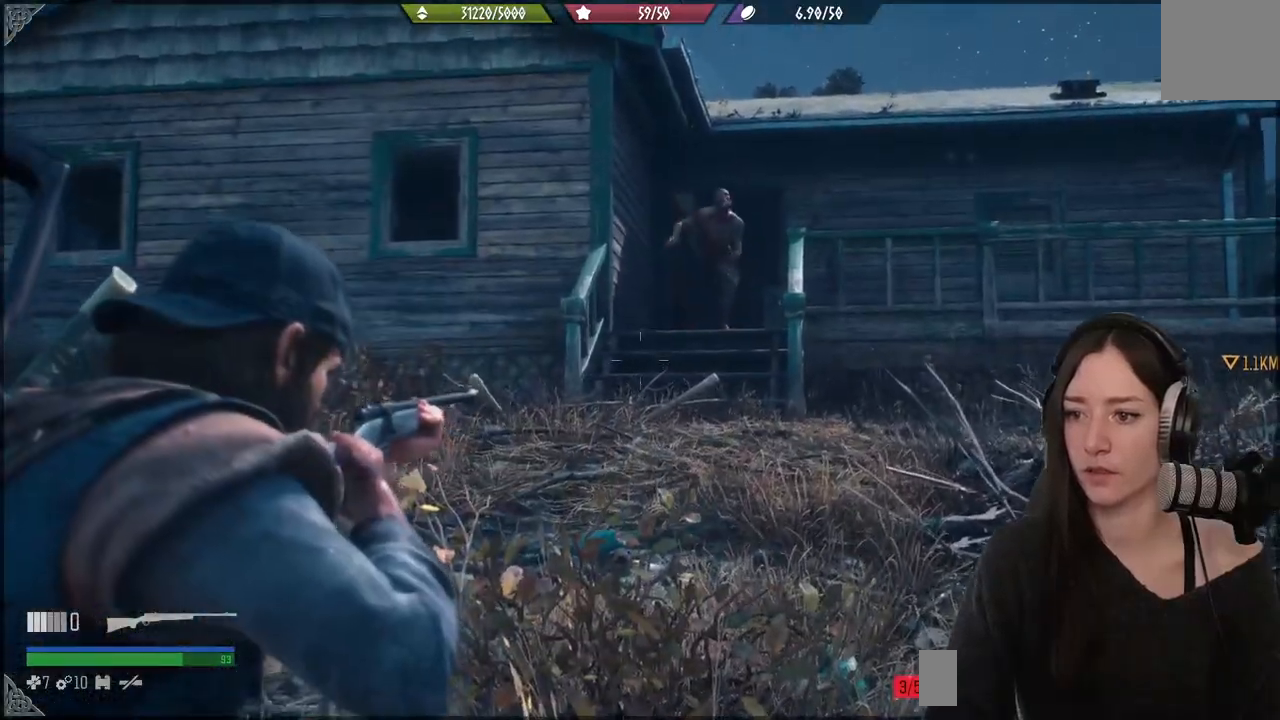
{"buttons": ["L2"], "left_stick": "center", "right_stick": "up-right", "events": [[150, "right_stick", "up-right"]]}
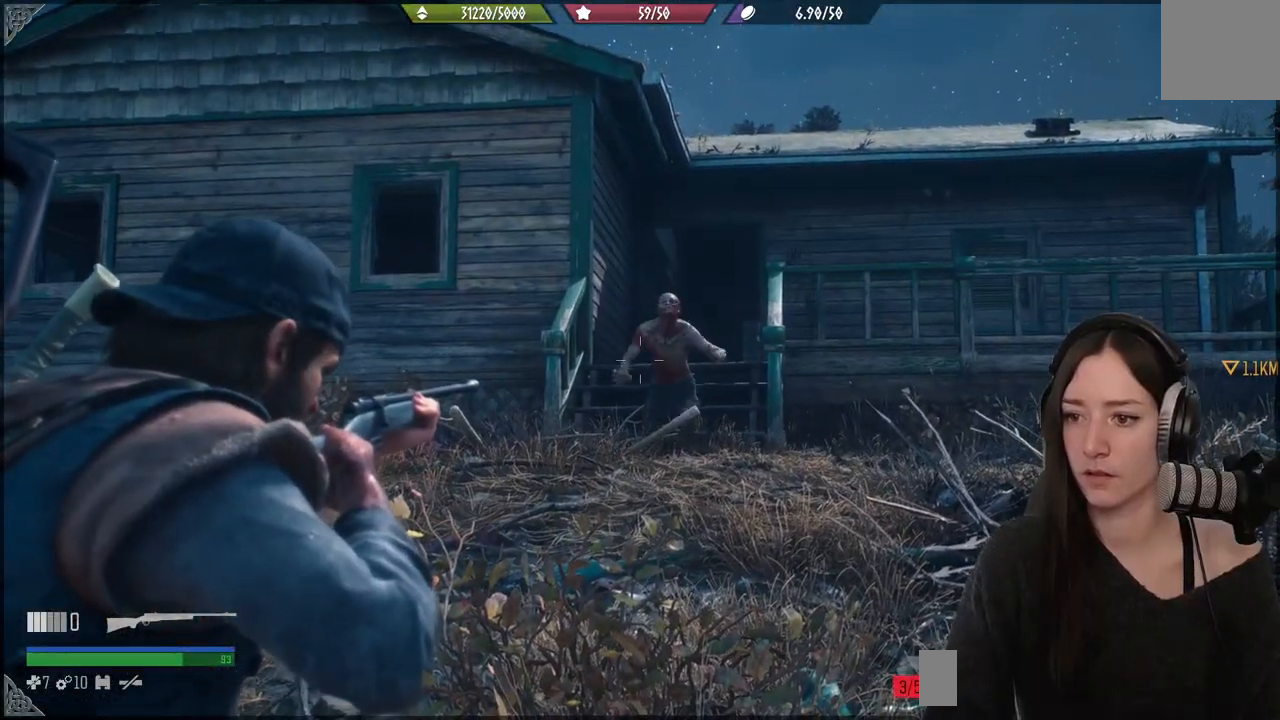
{"buttons": ["L2"], "left_stick": "center", "right_stick": "center", "events": [[83, "right_stick", "center"]]}
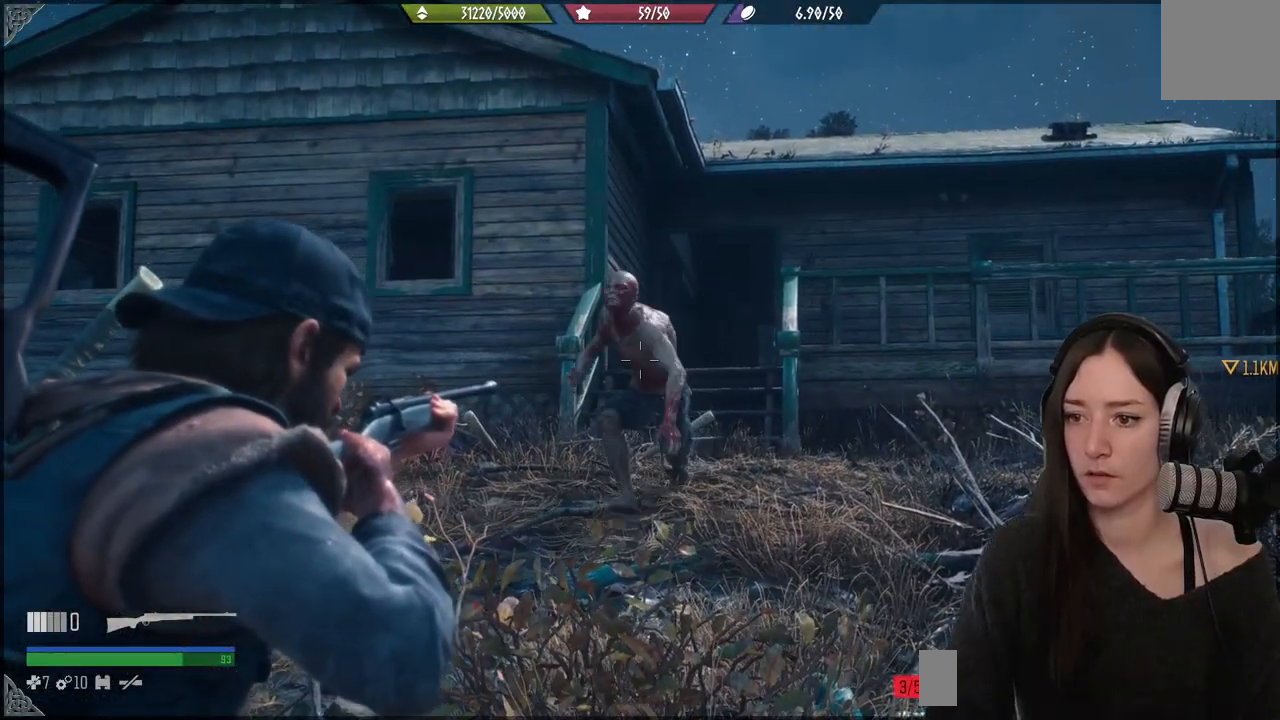
{"buttons": ["L2"], "left_stick": "center", "right_stick": "up-left", "events": [[117, "right_stick", "up"], [417, "right_stick", "up-left"]]}
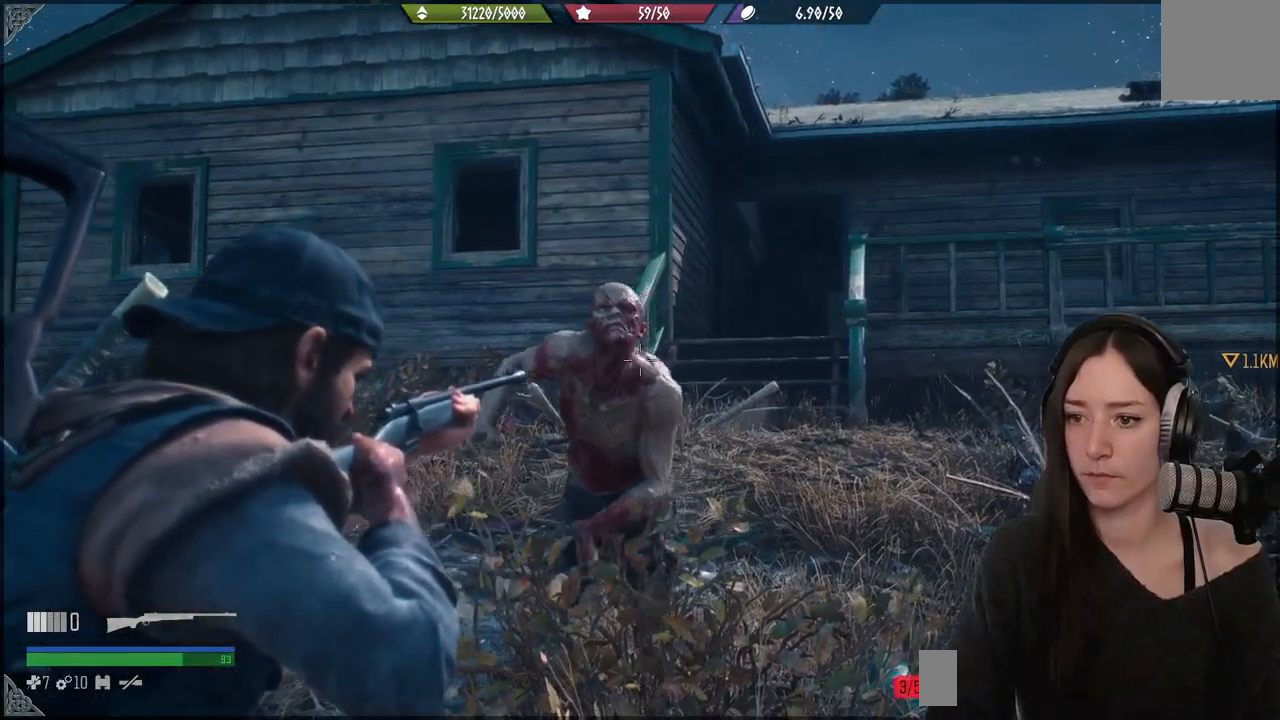
{"buttons": [], "left_stick": "down-left", "right_stick": "down", "events": [[50, "R2", "down"], [117, "left_stick", "down"], [117, "right_stick", "center"], [167, "left_stick", "down-left"], [183, "R2", "up"], [333, "L2", "up"], [500, "right_stick", "down"]]}
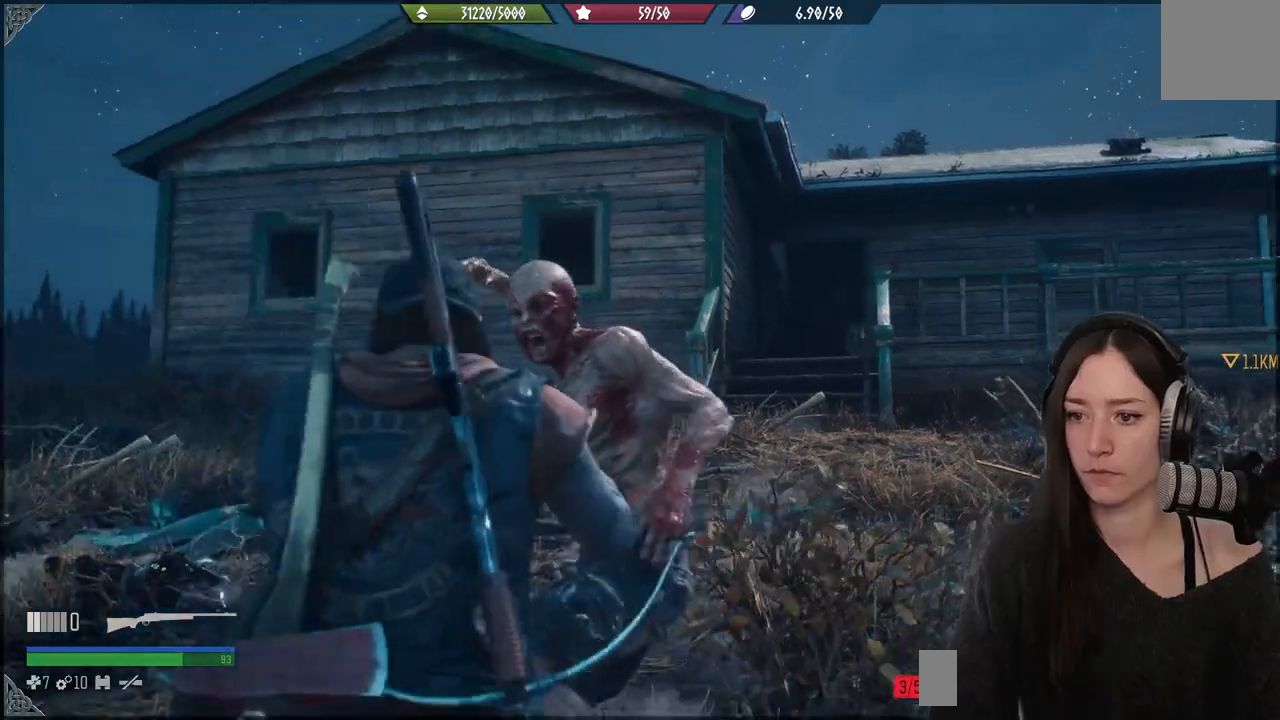
{"buttons": [], "left_stick": "down-left", "right_stick": "center", "events": [[217, "R1", "down"], [250, "right_stick", "center"], [317, "R1", "up"]]}
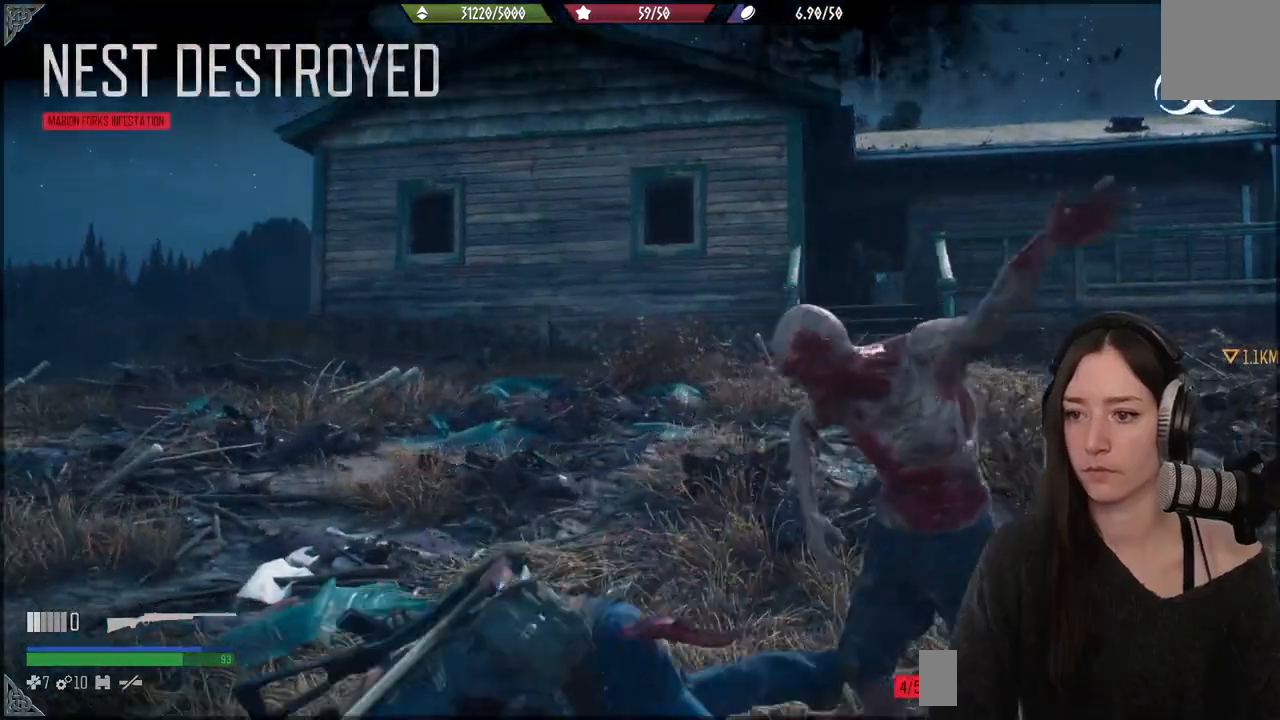
{"buttons": [], "left_stick": "down-left", "right_stick": "right", "events": [[67, "R1", "down"], [167, "R1", "up"], [167, "right_stick", "right"]]}
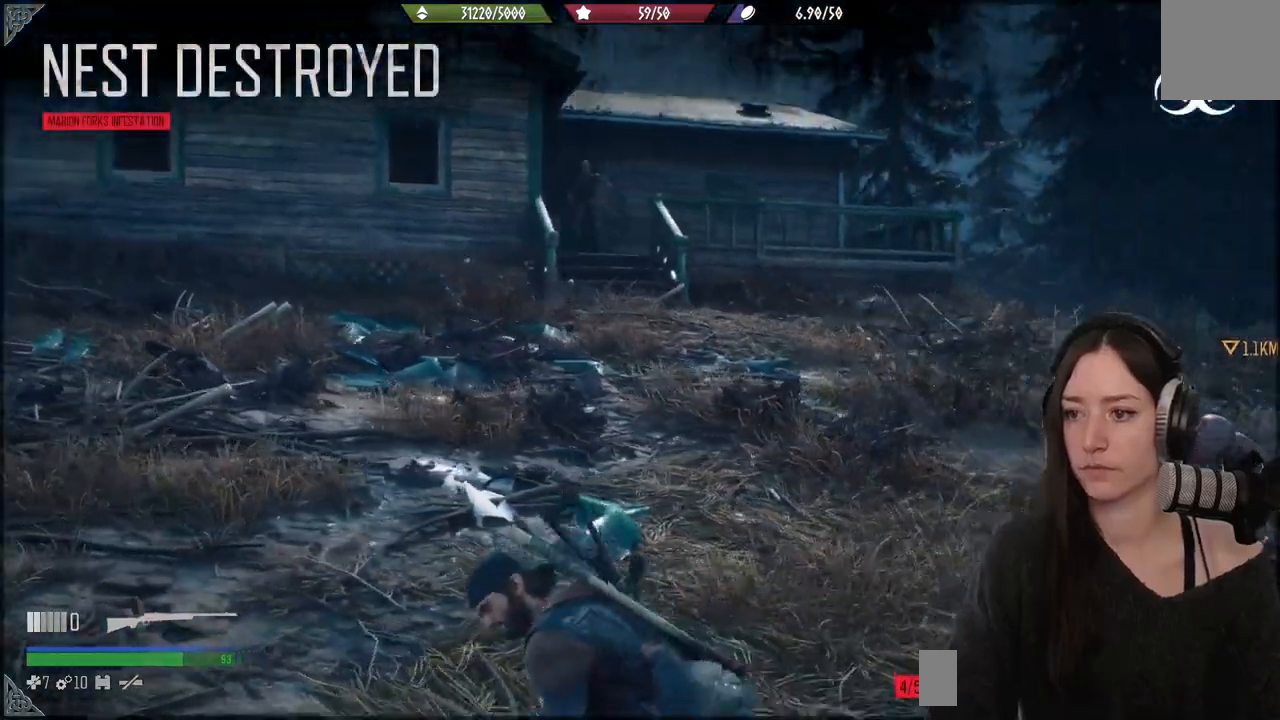
{"buttons": ["L2"], "left_stick": "down-left", "right_stick": "center", "events": [[350, "L2", "down"], [400, "right_stick", "center"]]}
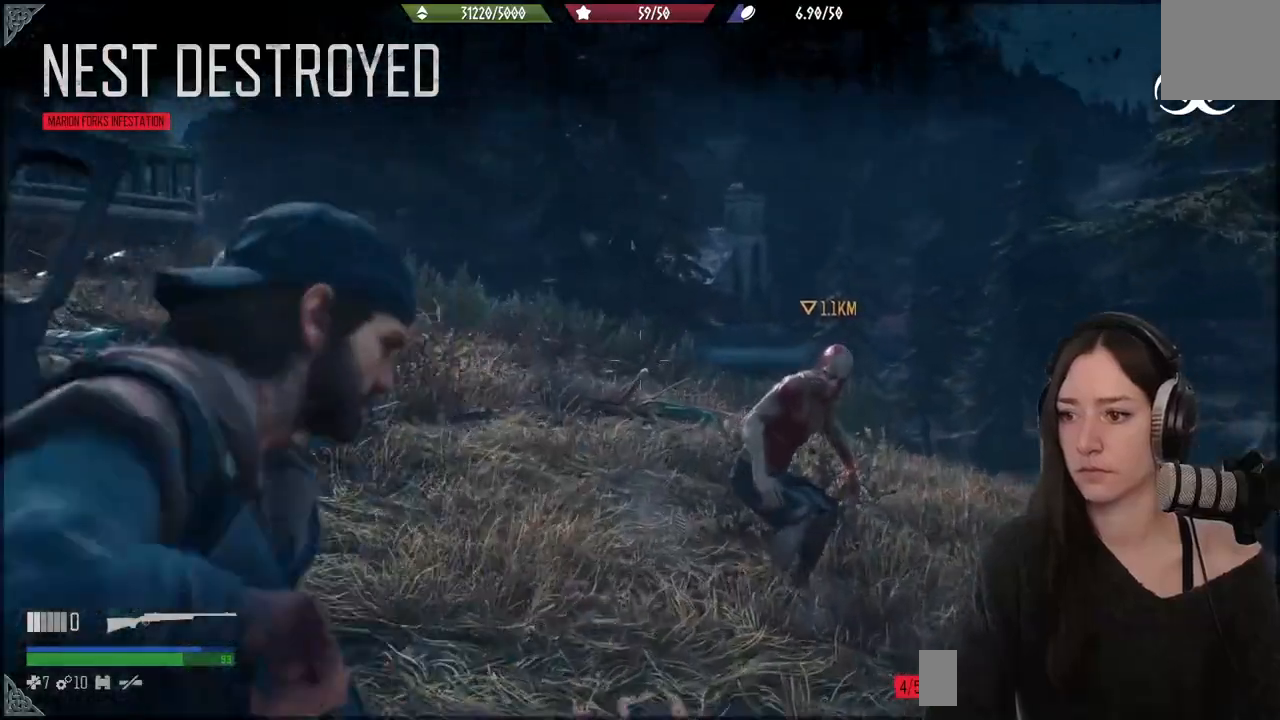
{"buttons": ["L2"], "left_stick": "center", "right_stick": "right", "events": [[17, "left_stick", "center"], [83, "right_stick", "right"]]}
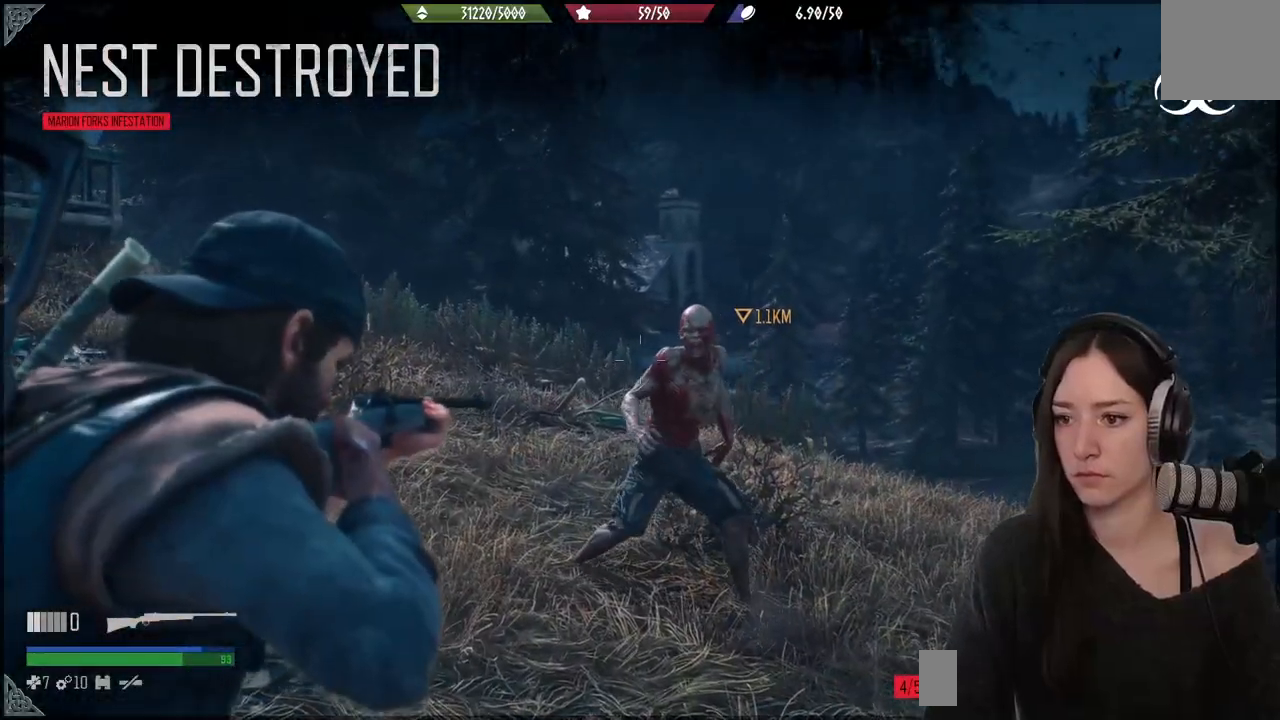
{"buttons": ["L2", "R2"], "left_stick": "center", "right_stick": "down-left", "events": [[433, "R2", "down"], [500, "right_stick", "down-left"]]}
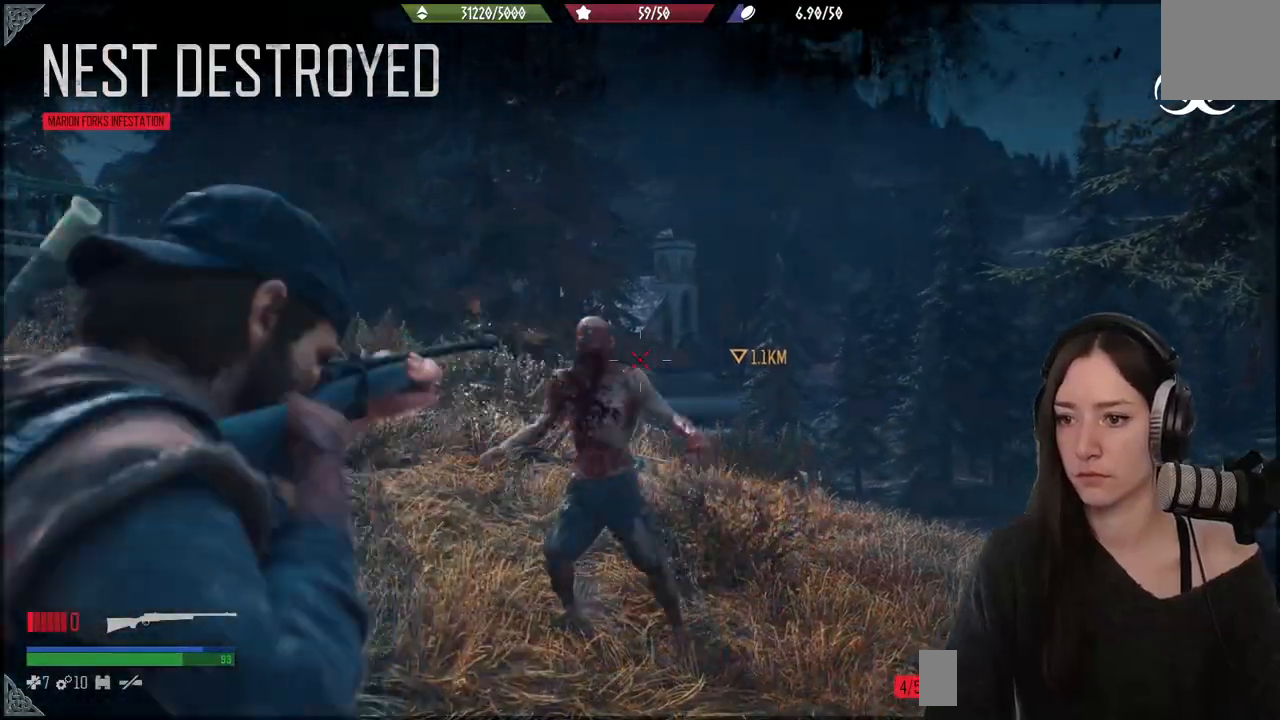
{"buttons": [], "left_stick": "down", "right_stick": "up-left"}
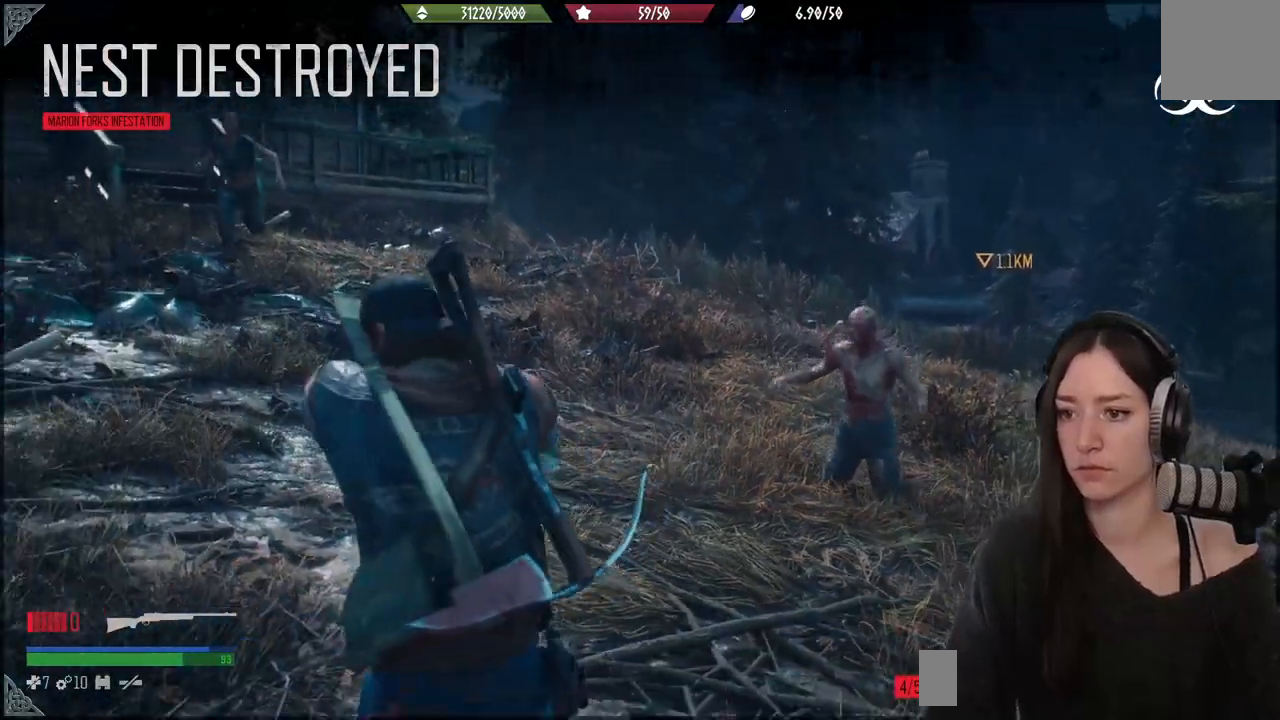
{"buttons": ["L2"], "left_stick": "center", "right_stick": "up-left", "events": [[233, "left_stick", "center"], [300, "L2", "down"], [367, "right_stick", "center"], [500, "right_stick", "up-left"]]}
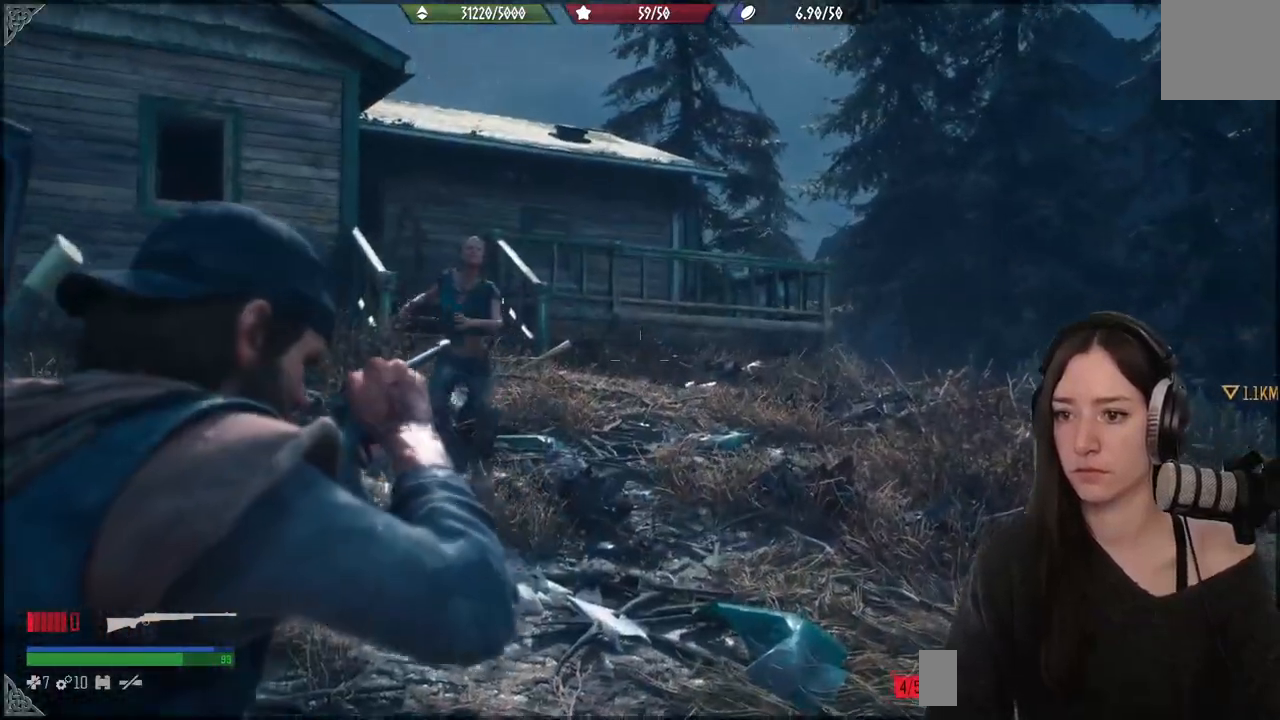
{"buttons": ["L2"], "left_stick": "center", "right_stick": "left", "events": [[350, "right_stick", "left"]]}
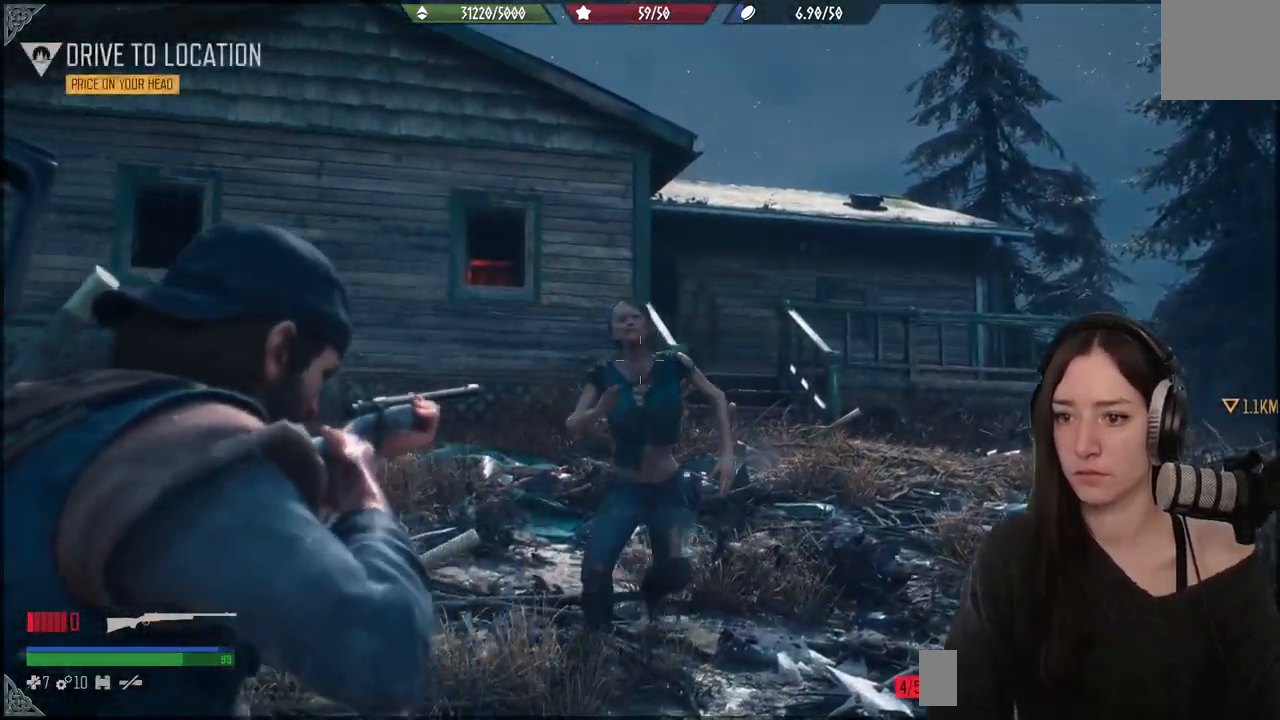
{"buttons": ["L2"], "left_stick": "center", "right_stick": "center", "events": [[267, "right_stick", "center"]]}
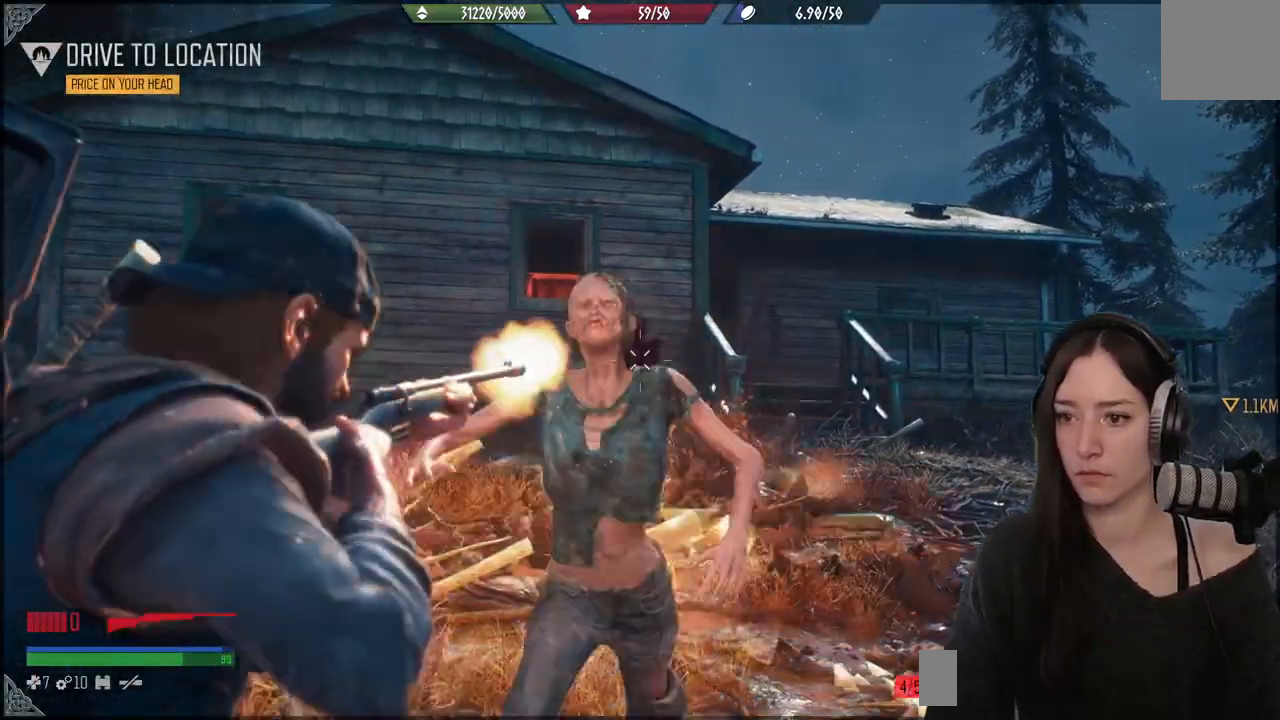
{"buttons": [], "left_stick": "down-left", "right_stick": "down", "events": [[33, "R2", "down"], [67, "left_stick", "down-left"], [150, "R2", "up"], [233, "L2", "up"], [317, "right_stick", "down"], [383, "R1", "down"], [500, "R1", "up"]]}
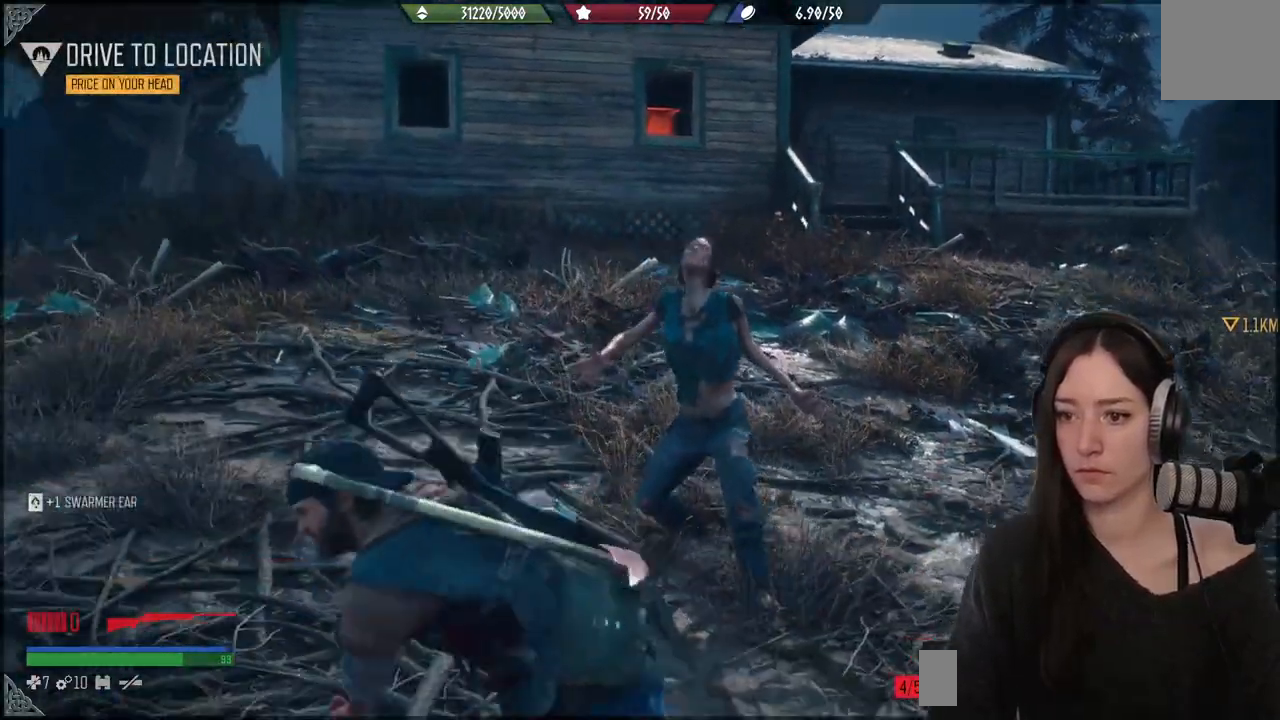
{"buttons": ["L2"], "left_stick": "down-left", "right_stick": "right", "events": [[33, "right_stick", "center"], [83, "R1", "down"], [150, "R1", "up"], [383, "right_stick", "right"], [483, "L2", "down"]]}
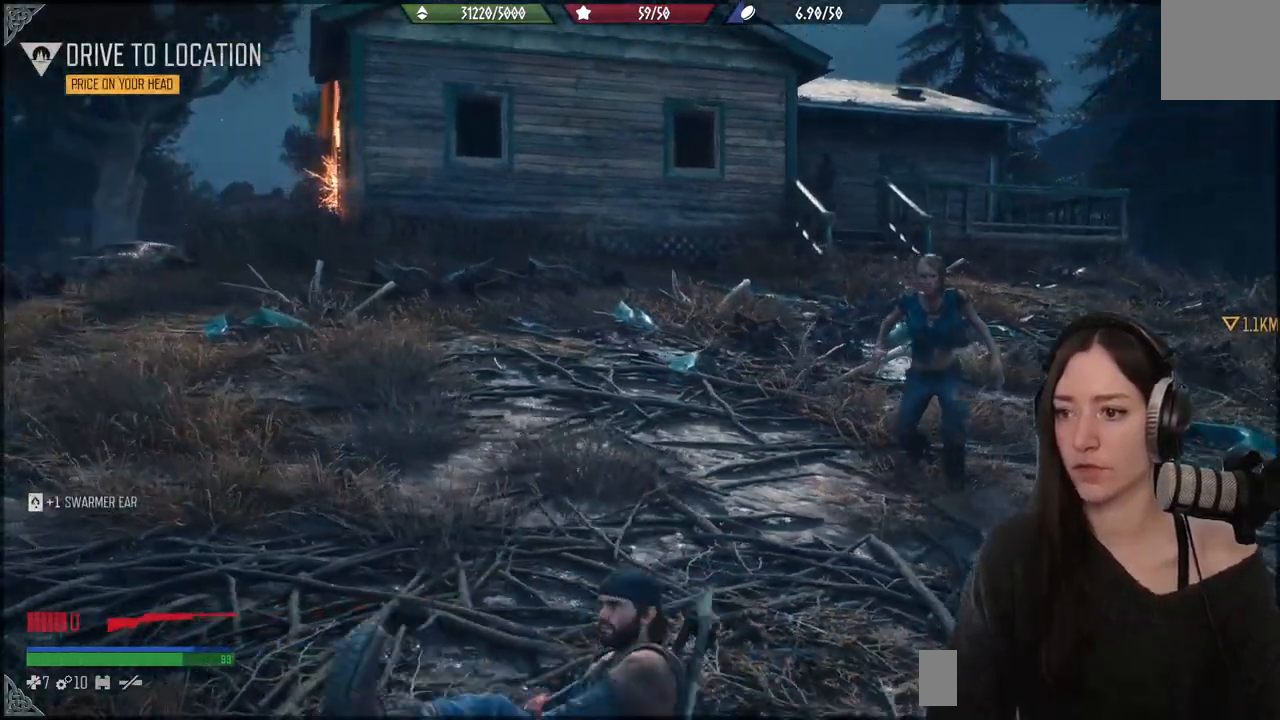
{"buttons": ["L2"], "left_stick": "center", "right_stick": "center", "events": [[300, "left_stick", "center"], [333, "right_stick", "center"]]}
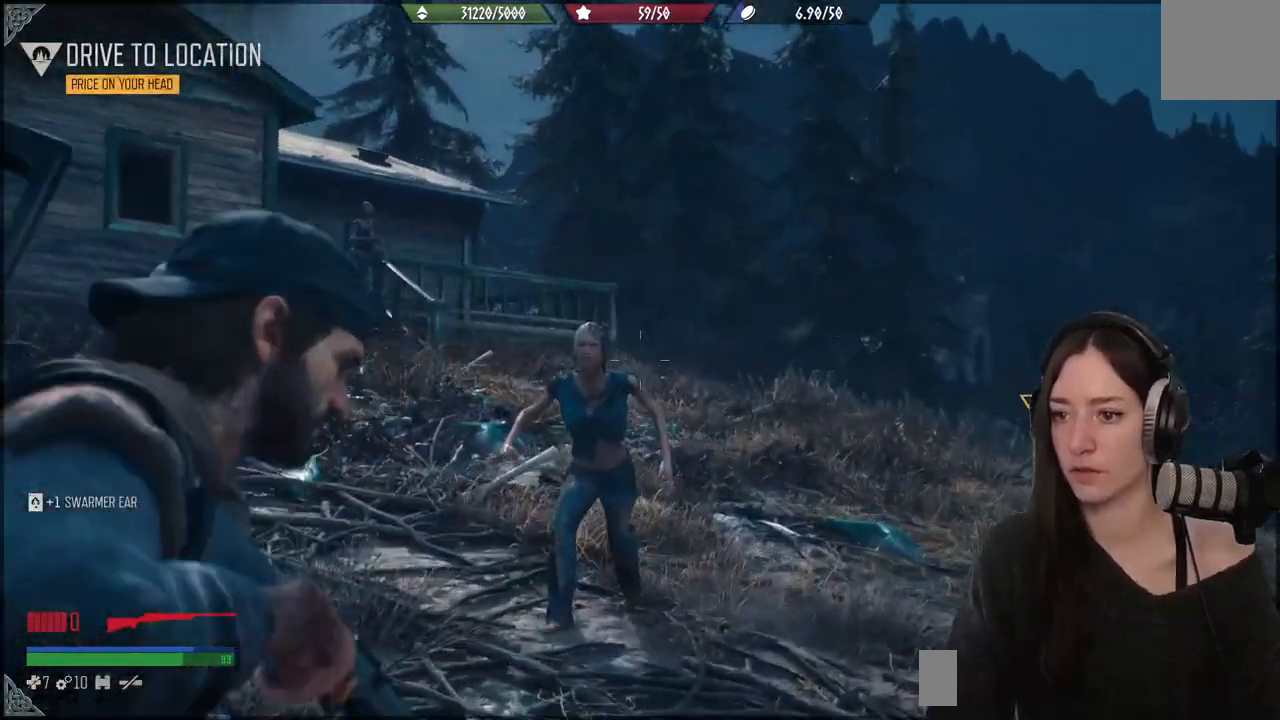
{"buttons": ["L2", "R2"], "left_stick": "center", "right_stick": "left", "events": [[200, "right_stick", "left"], [400, "R2", "down"]]}
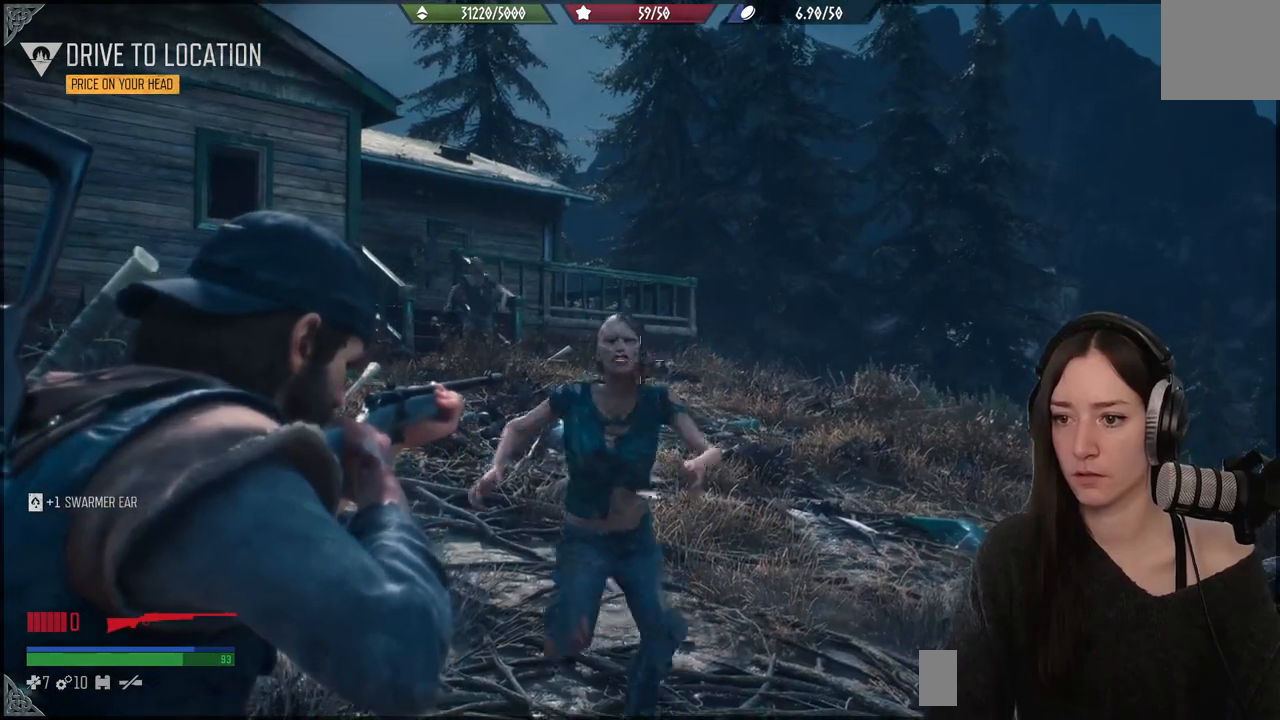
{"buttons": ["R1"], "left_stick": "down-left", "right_stick": "center", "events": [[17, "R2", "up"], [133, "left_stick", "down"], [183, "left_stick", "down-left"], [300, "L2", "up"], [450, "R1", "down"], [450, "right_stick", "center"]]}
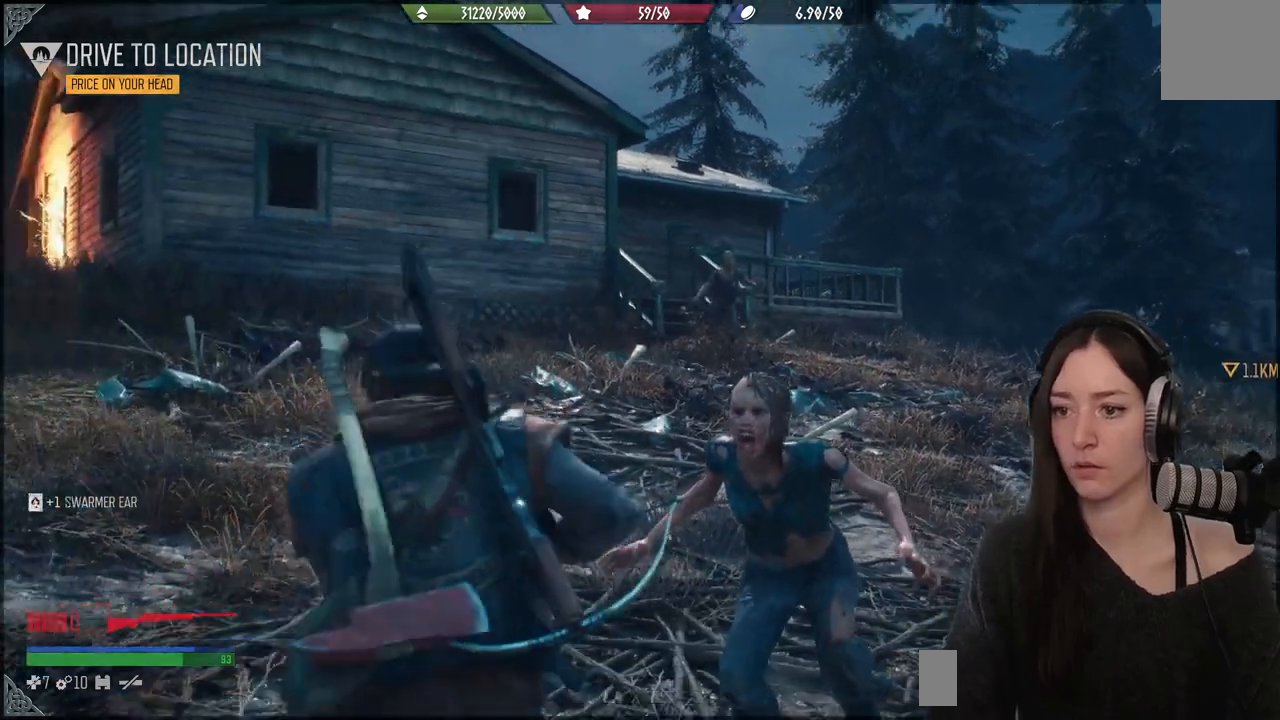
{"buttons": [], "left_stick": "left", "right_stick": "right", "events": [[17, "R1", "up"], [83, "left_stick", "left"], [117, "R1", "down"], [183, "R1", "up"], [400, "right_stick", "right"]]}
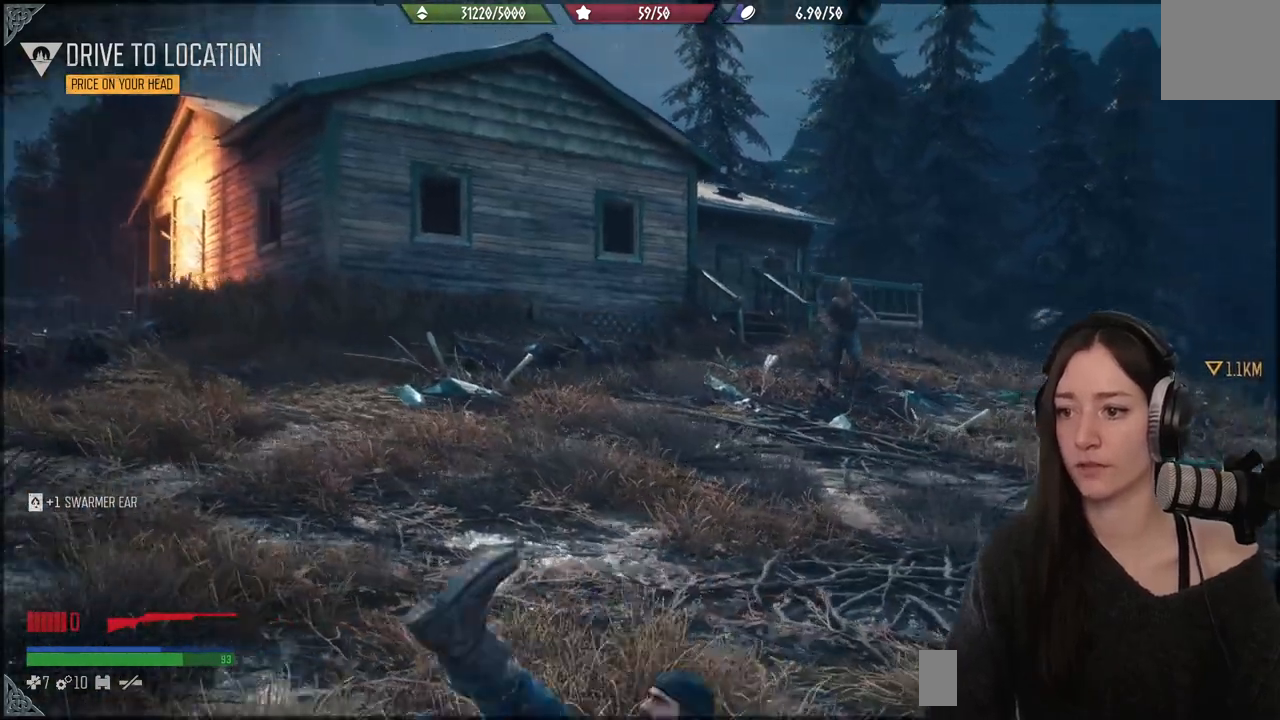
{"buttons": ["L1"], "left_stick": "left", "right_stick": "center", "events": [[217, "right_stick", "center"], [500, "L1", "down"]]}